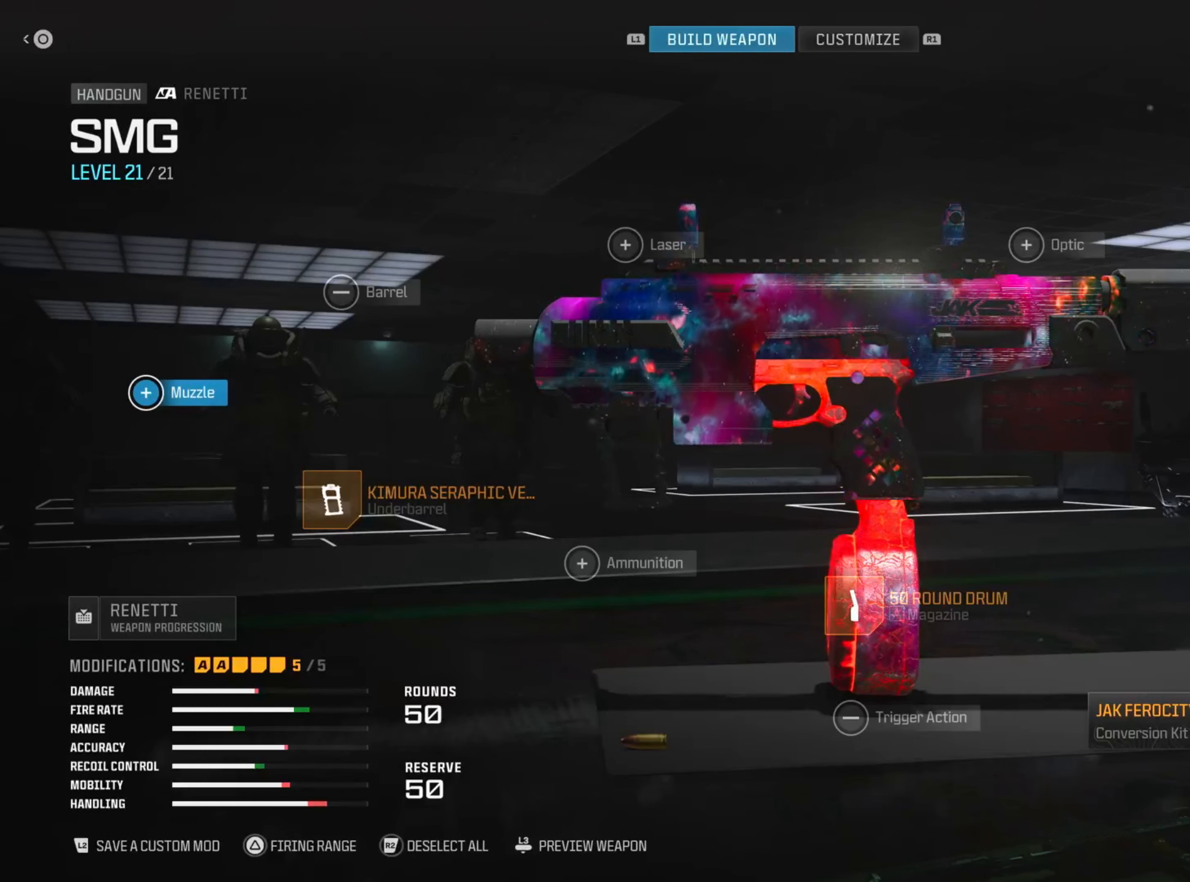
Gameplay with a controller (PlayStation layout); each line is a JSON object with the inputs held at the frame after it. "events" lists button and stick changes between this image and that frame as [ms after this image, input, new state], when the widget could be followed in between.
{"buttons": ["CIRCLE"], "left_stick": "center", "right_stick": "center", "events": [[467, "CIRCLE", "down"]]}
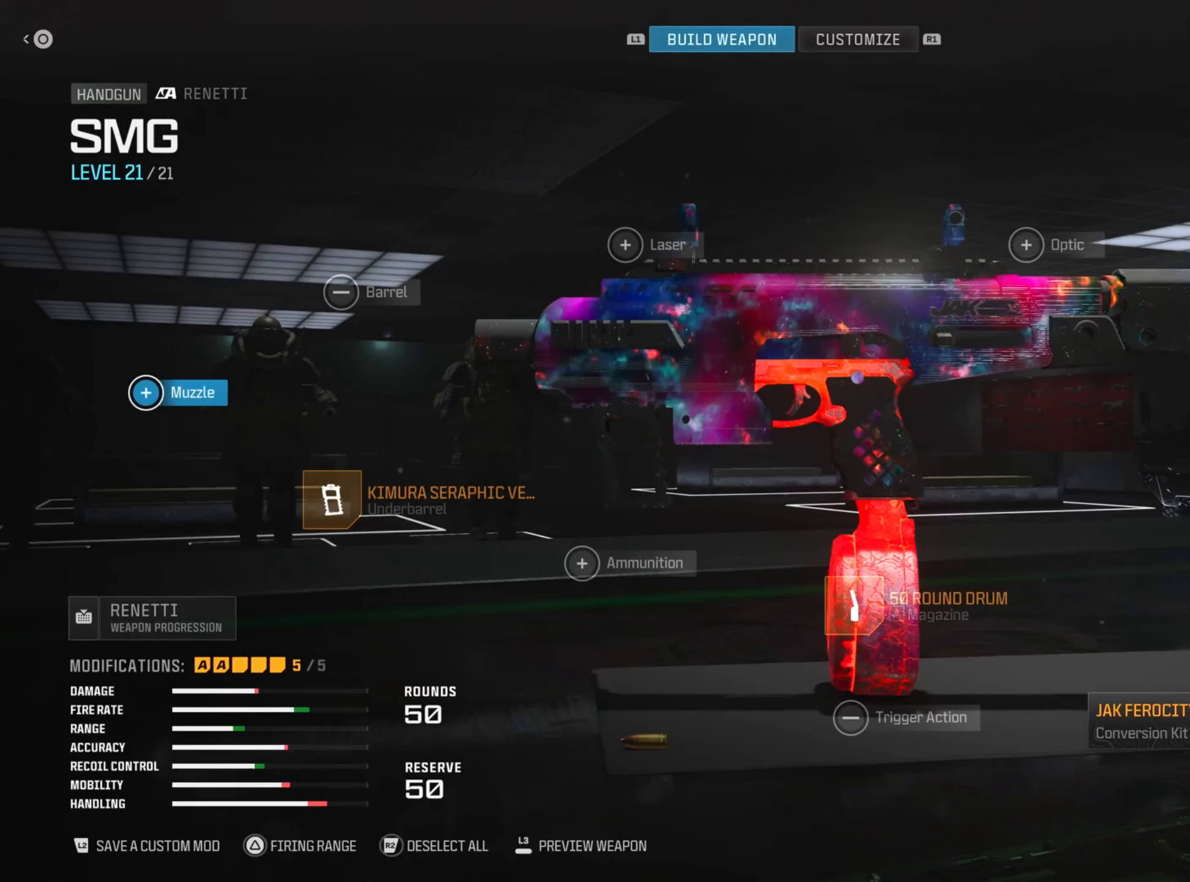
{"buttons": [], "left_stick": "center", "right_stick": "center", "events": [[133, "CIRCLE", "up"]]}
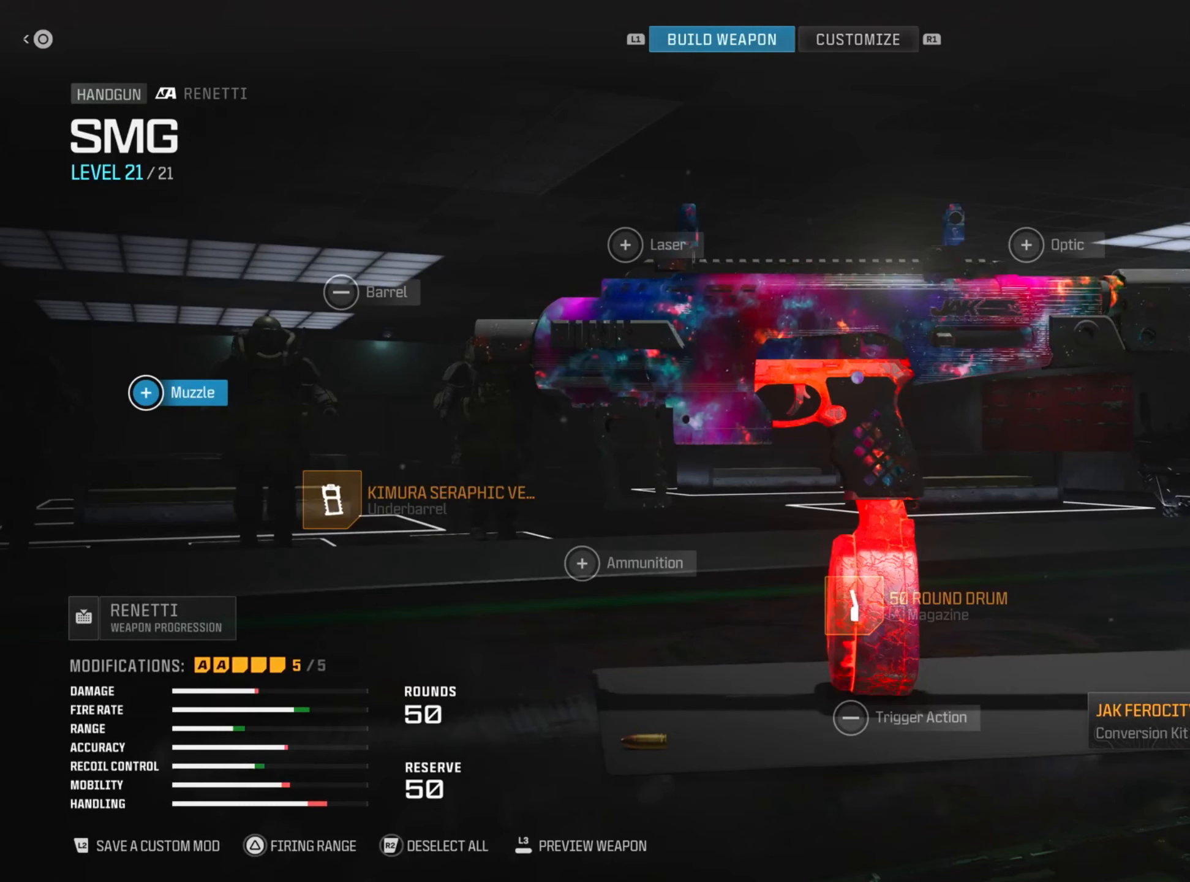
{"buttons": [], "left_stick": "center", "right_stick": "center", "events": []}
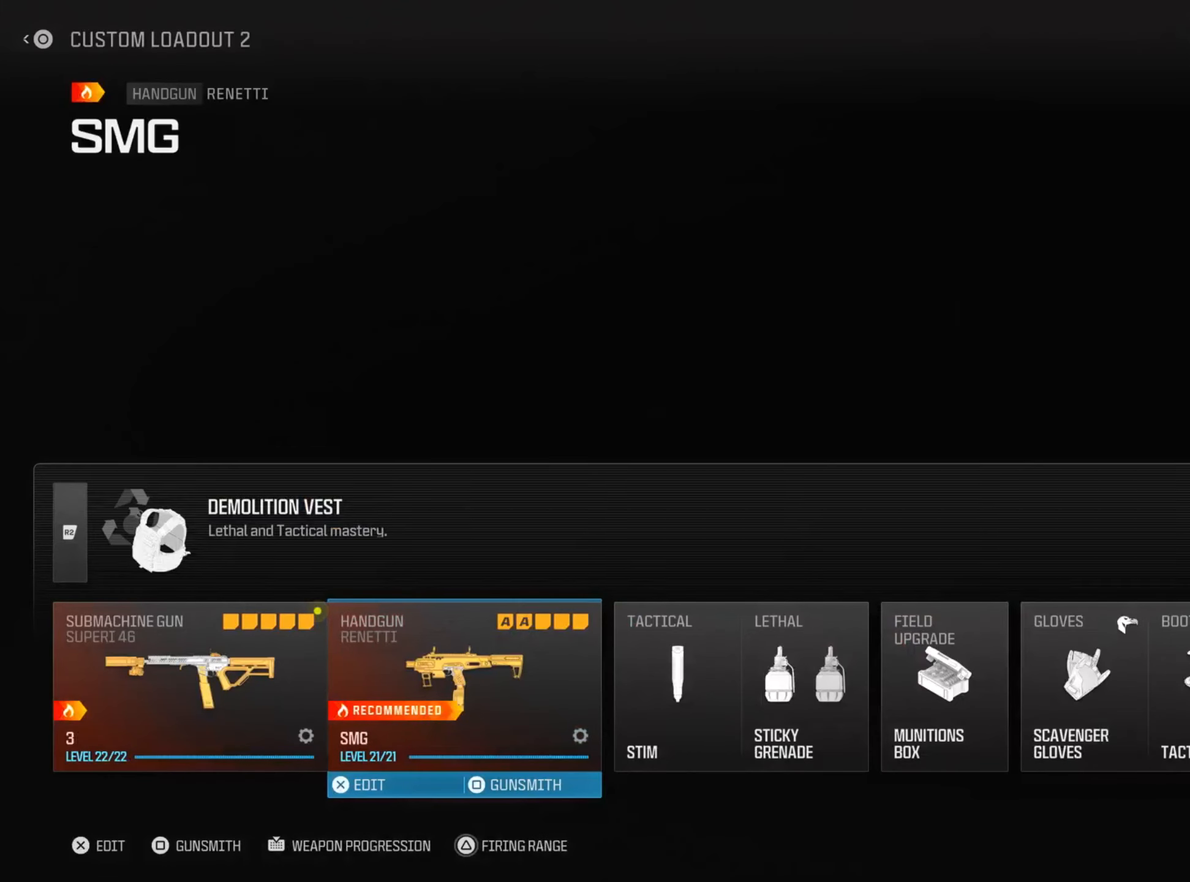
{"buttons": [], "left_stick": "center", "right_stick": "center", "events": [[350, "DPAD_LEFT", "down"], [500, "DPAD_LEFT", "up"]]}
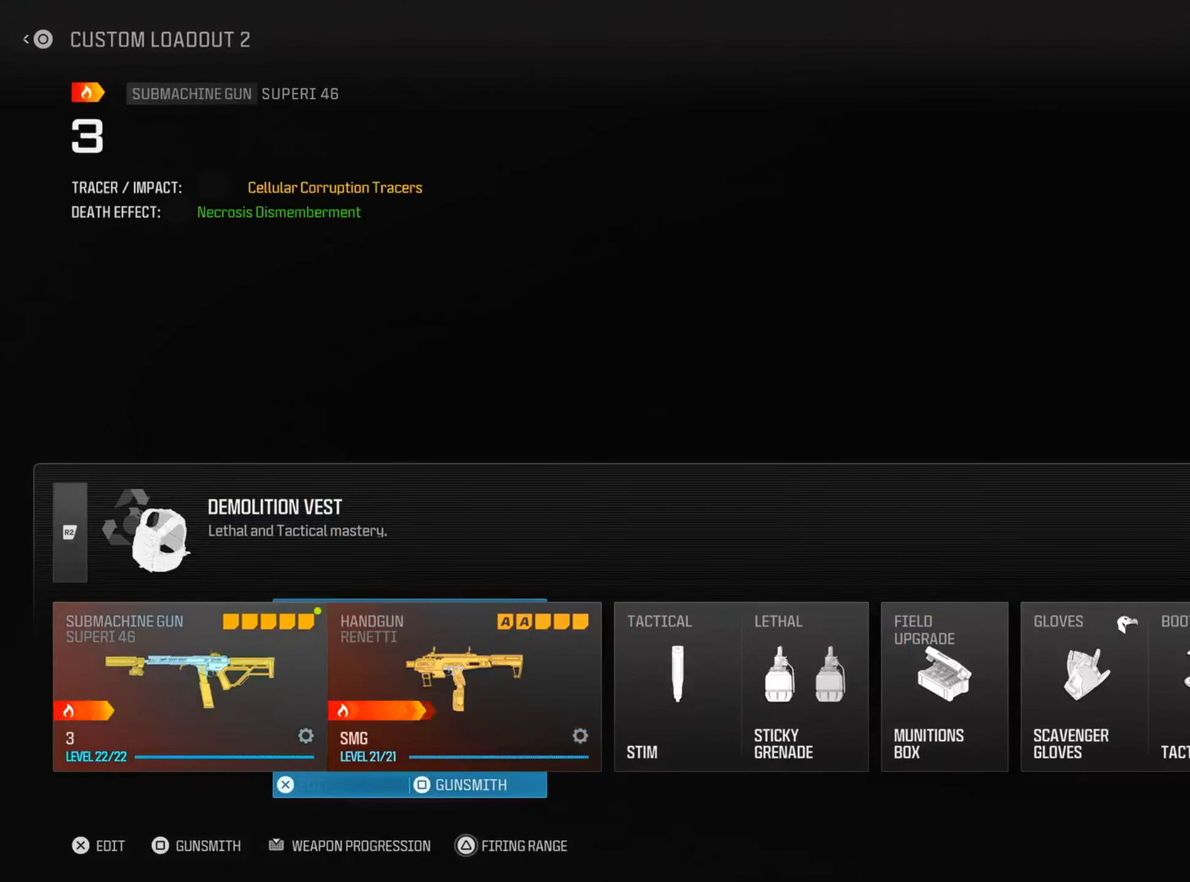
{"buttons": [], "left_stick": "center", "right_stick": "center", "events": [[251, "SQUARE", "down"], [434, "SQUARE", "up"]]}